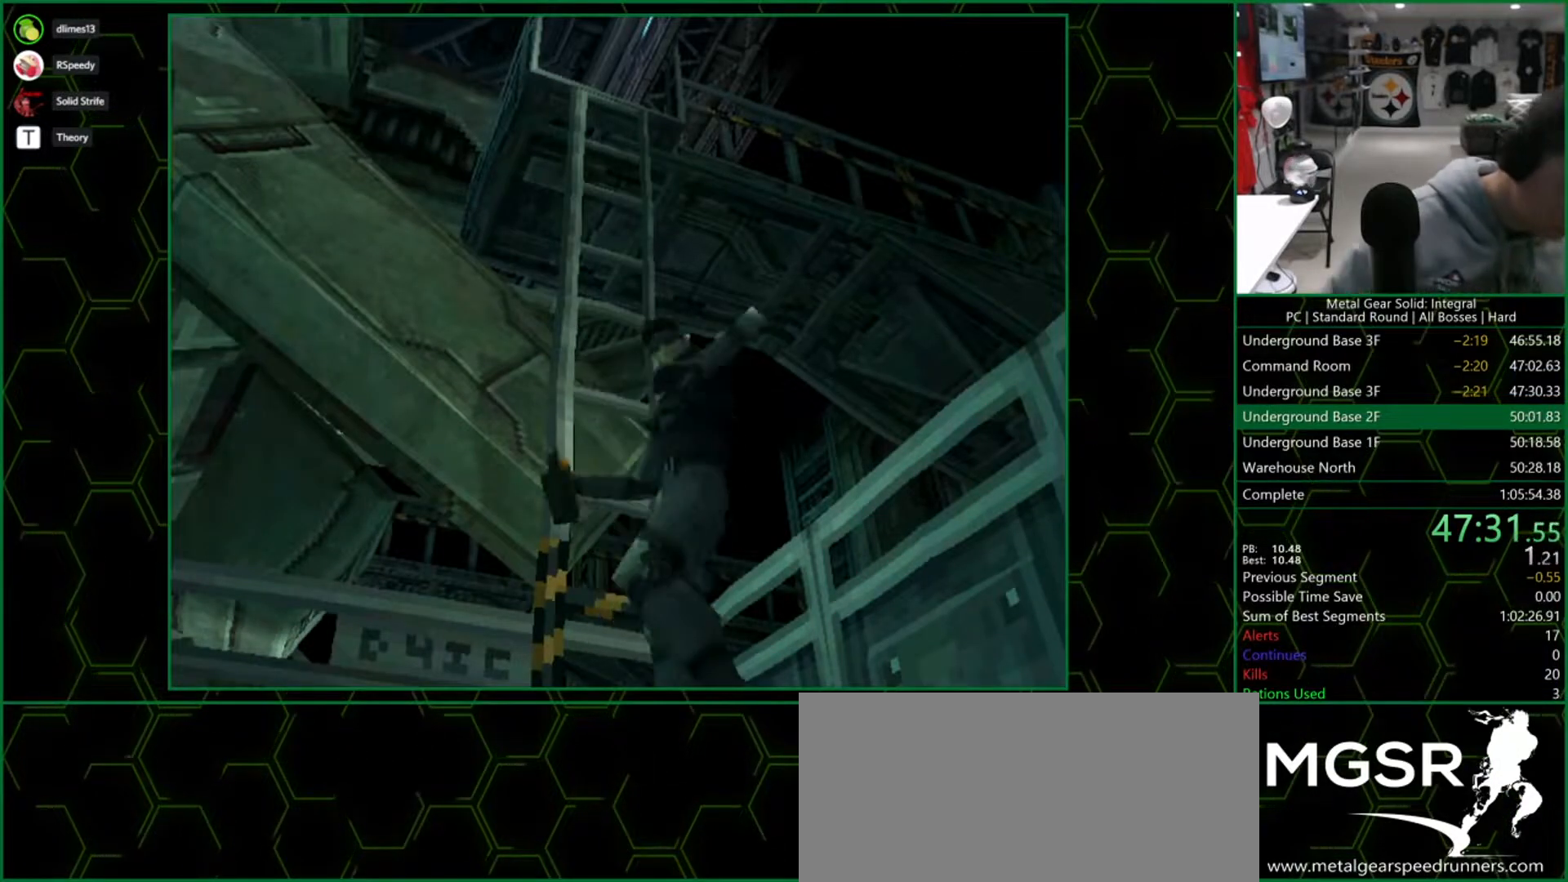
Gameplay with a controller (PlayStation layout); each line is a JSON object with the inputs held at the frame after it. "button_events" lists button changes between this image and that frame as [ms after this image, input, new state], when the widget could be followed in between (sticks are given only as held states). Not read: L1 L3 R3 left_stick.
{"buttons": ["DPAD_DOWN", "DPAD_RIGHT"], "right_stick": "center", "button_events": [[267, "DPAD_DOWN", "down"], [267, "DPAD_RIGHT", "down"]]}
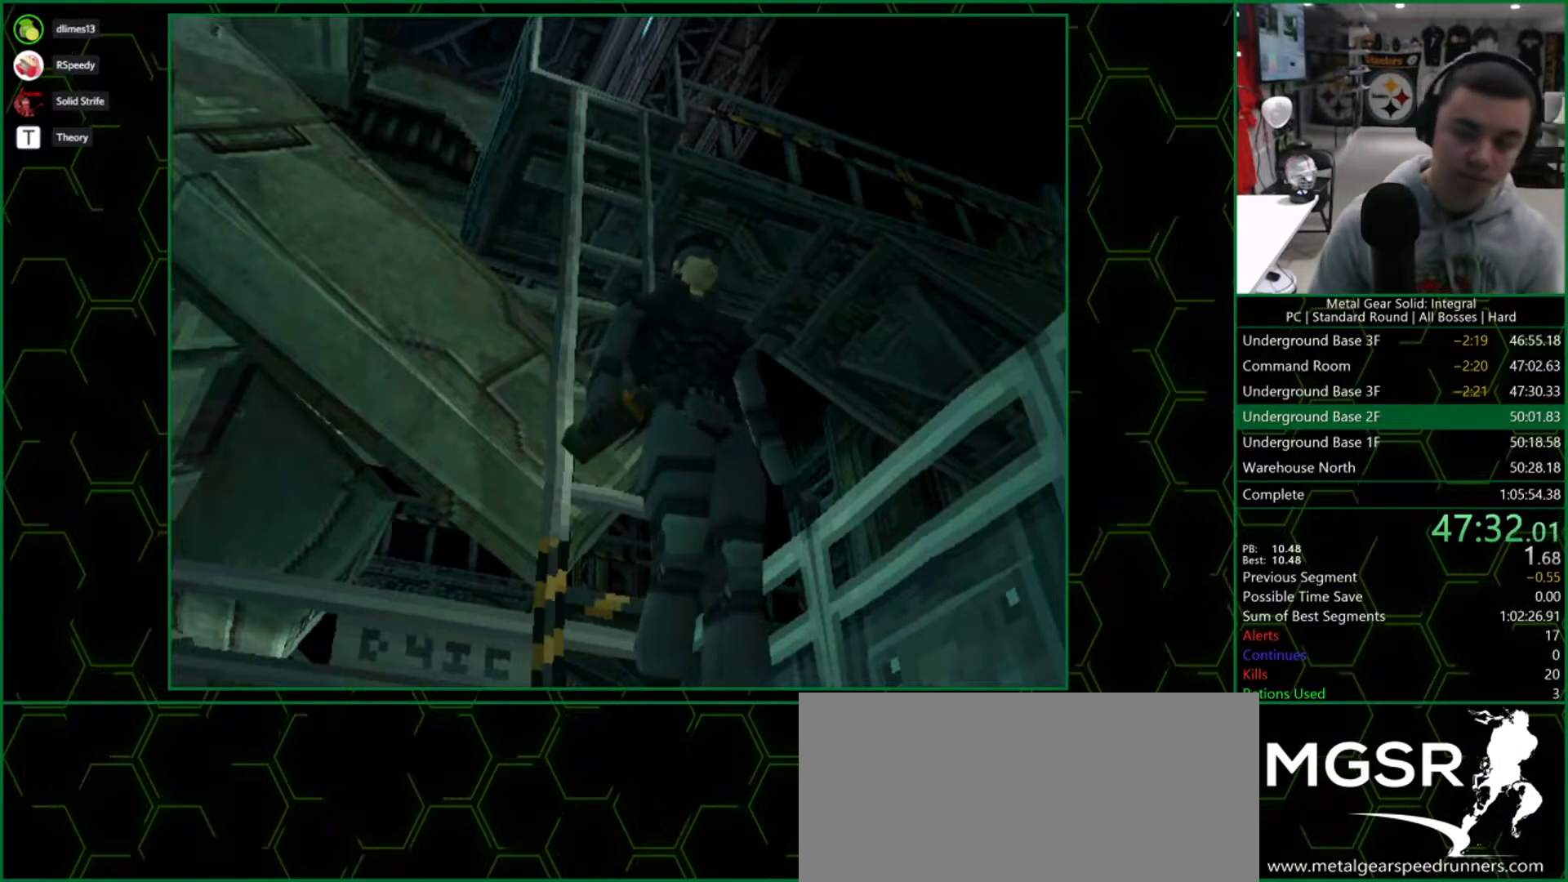
{"buttons": ["DPAD_DOWN", "DPAD_RIGHT"], "right_stick": "center", "button_events": []}
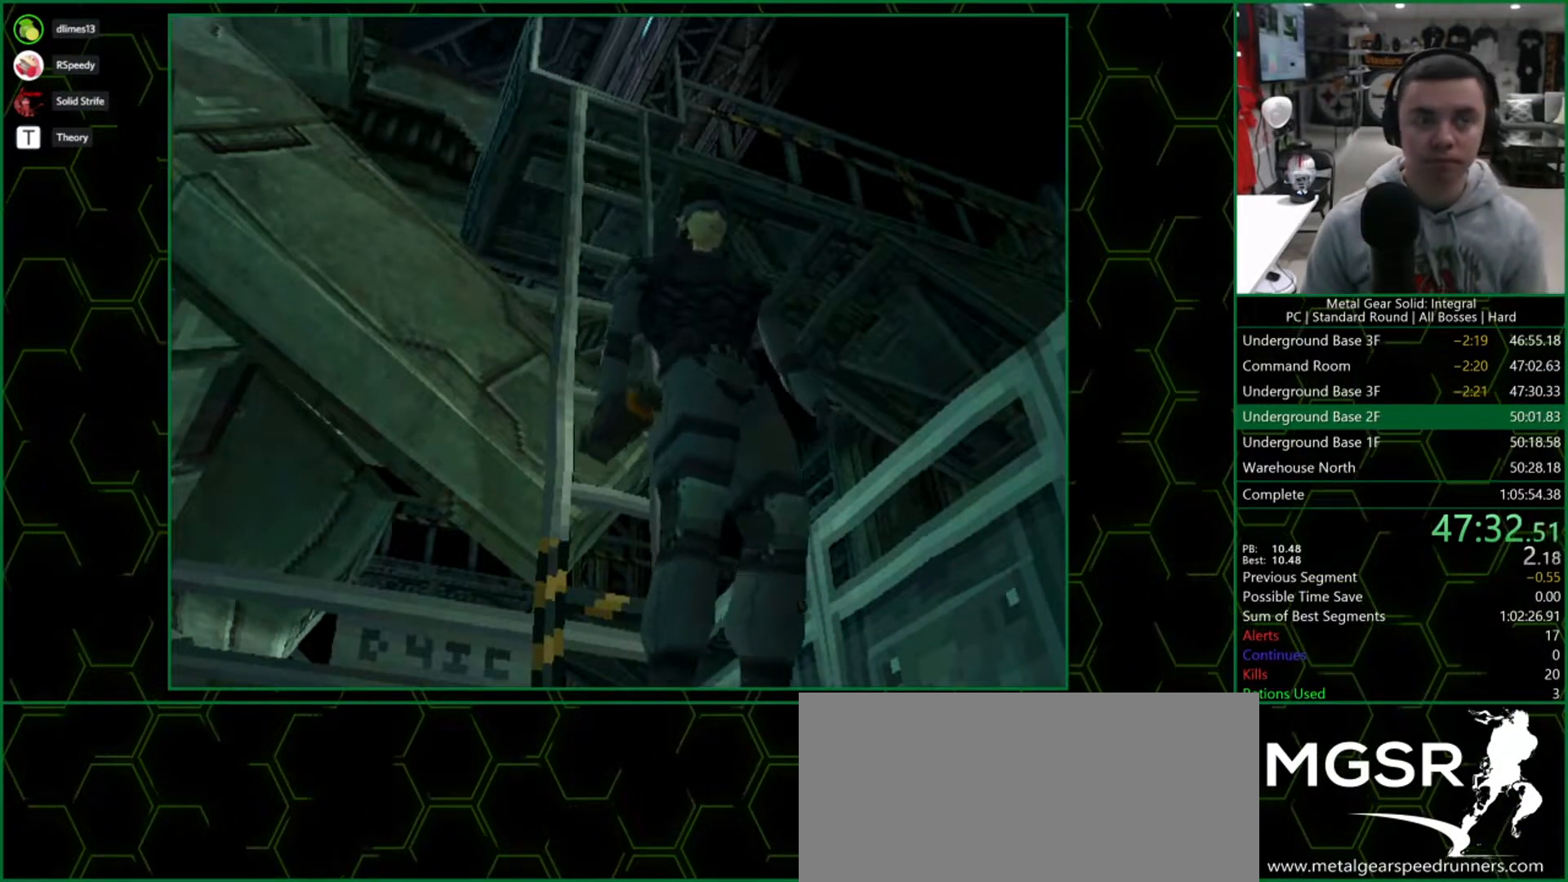
{"buttons": ["DPAD_DOWN", "DPAD_RIGHT"], "right_stick": "center", "button_events": []}
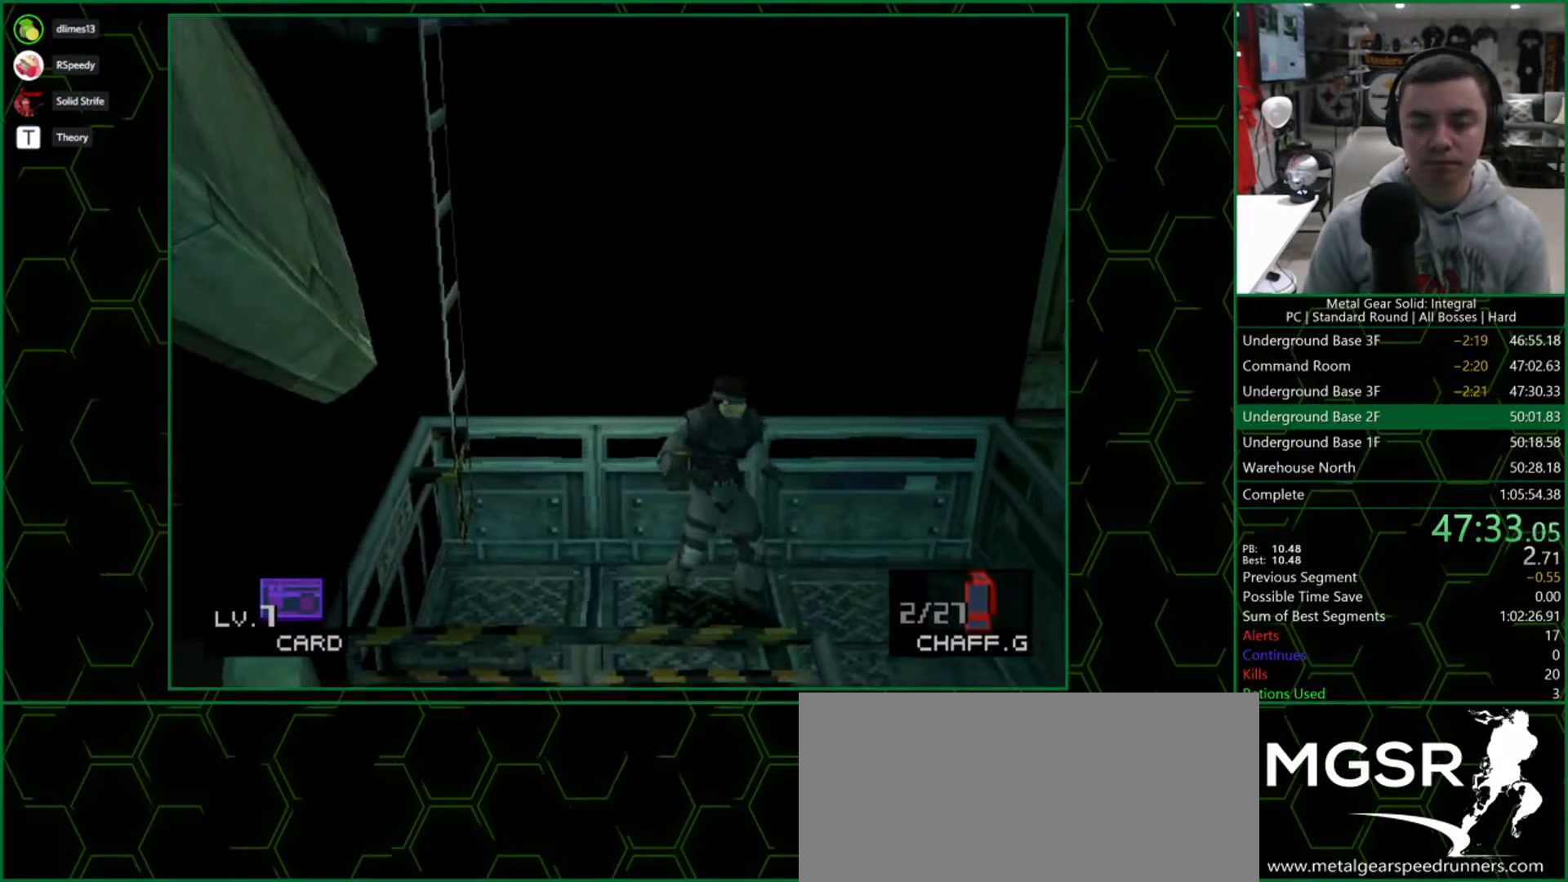
{"buttons": ["DPAD_DOWN", "DPAD_RIGHT"], "right_stick": "center", "button_events": [[267, "DPAD_RIGHT", "up"], [417, "DPAD_RIGHT", "down"]]}
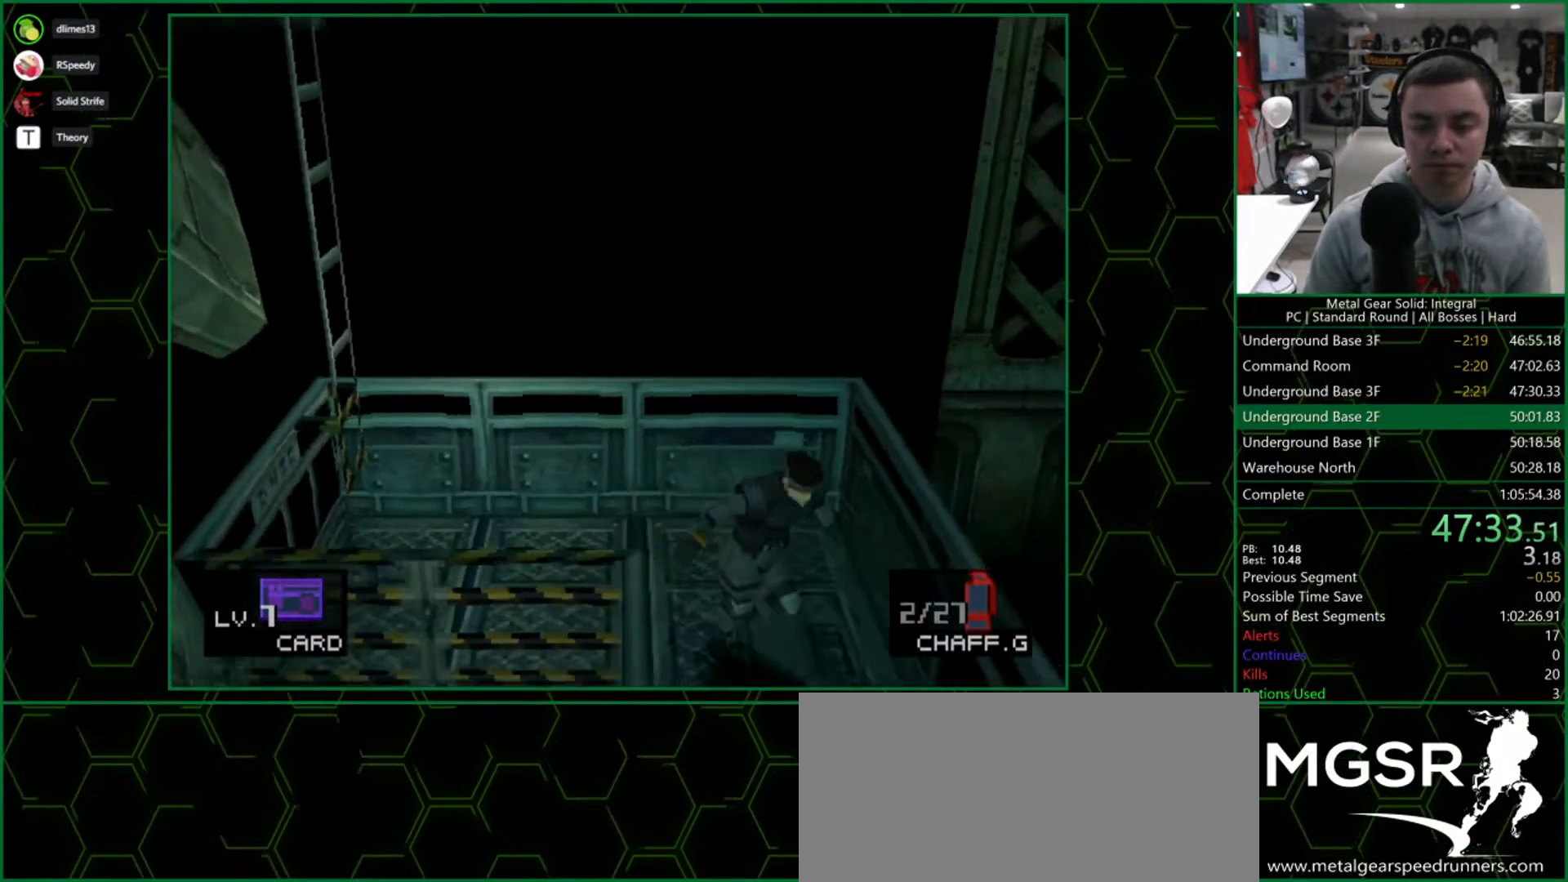
{"buttons": ["DPAD_DOWN"], "right_stick": "center", "button_events": [[50, "DPAD_RIGHT", "up"]]}
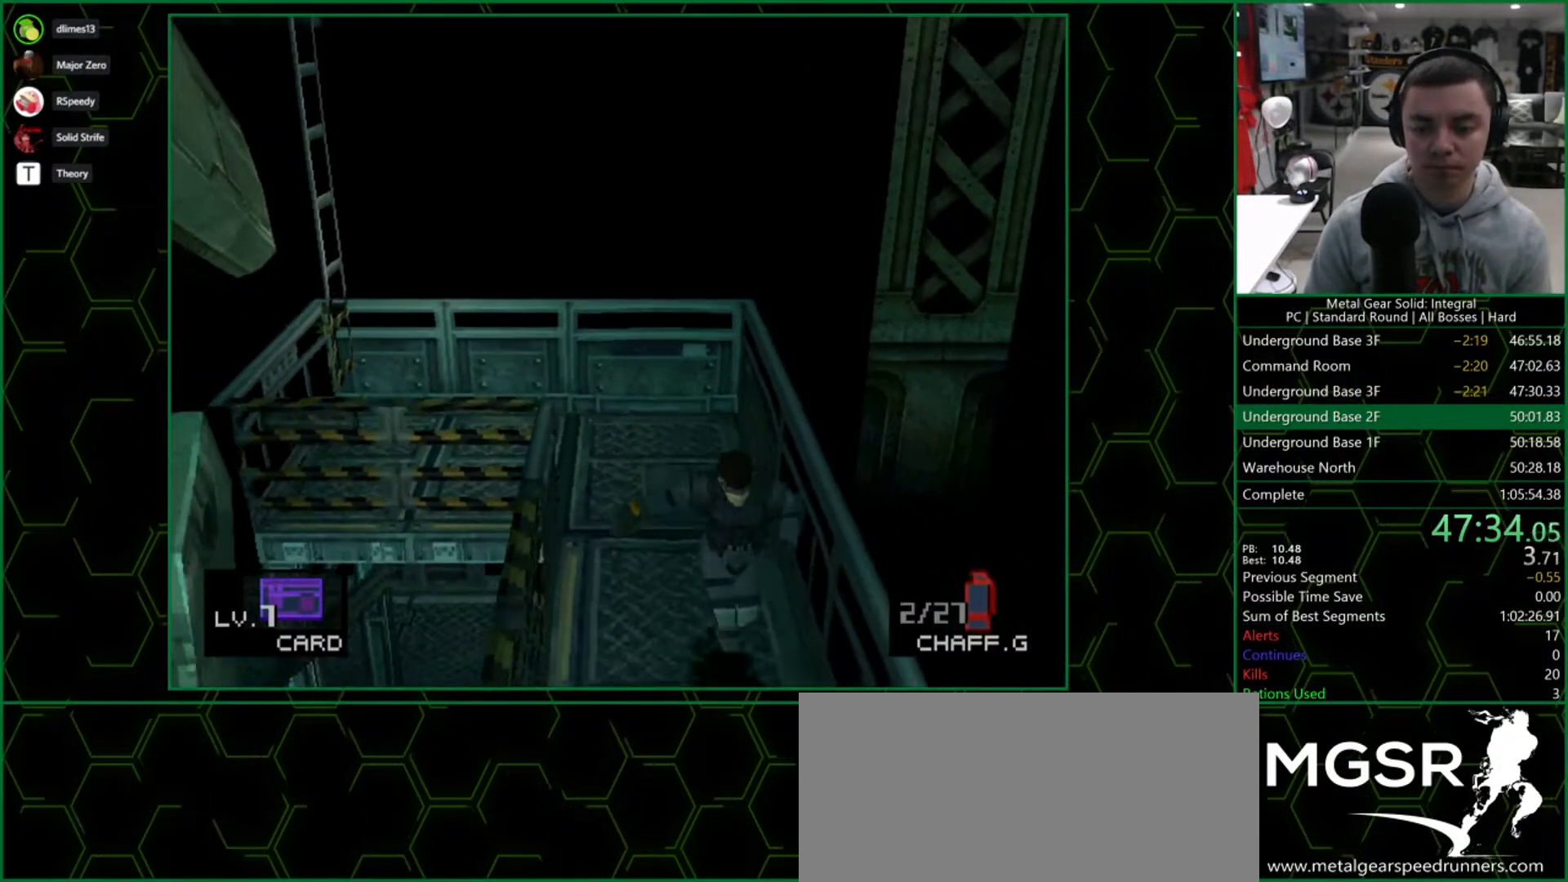
{"buttons": ["DPAD_RIGHT"], "right_stick": "center", "button_events": [[433, "DPAD_DOWN", "up"], [433, "DPAD_RIGHT", "down"]]}
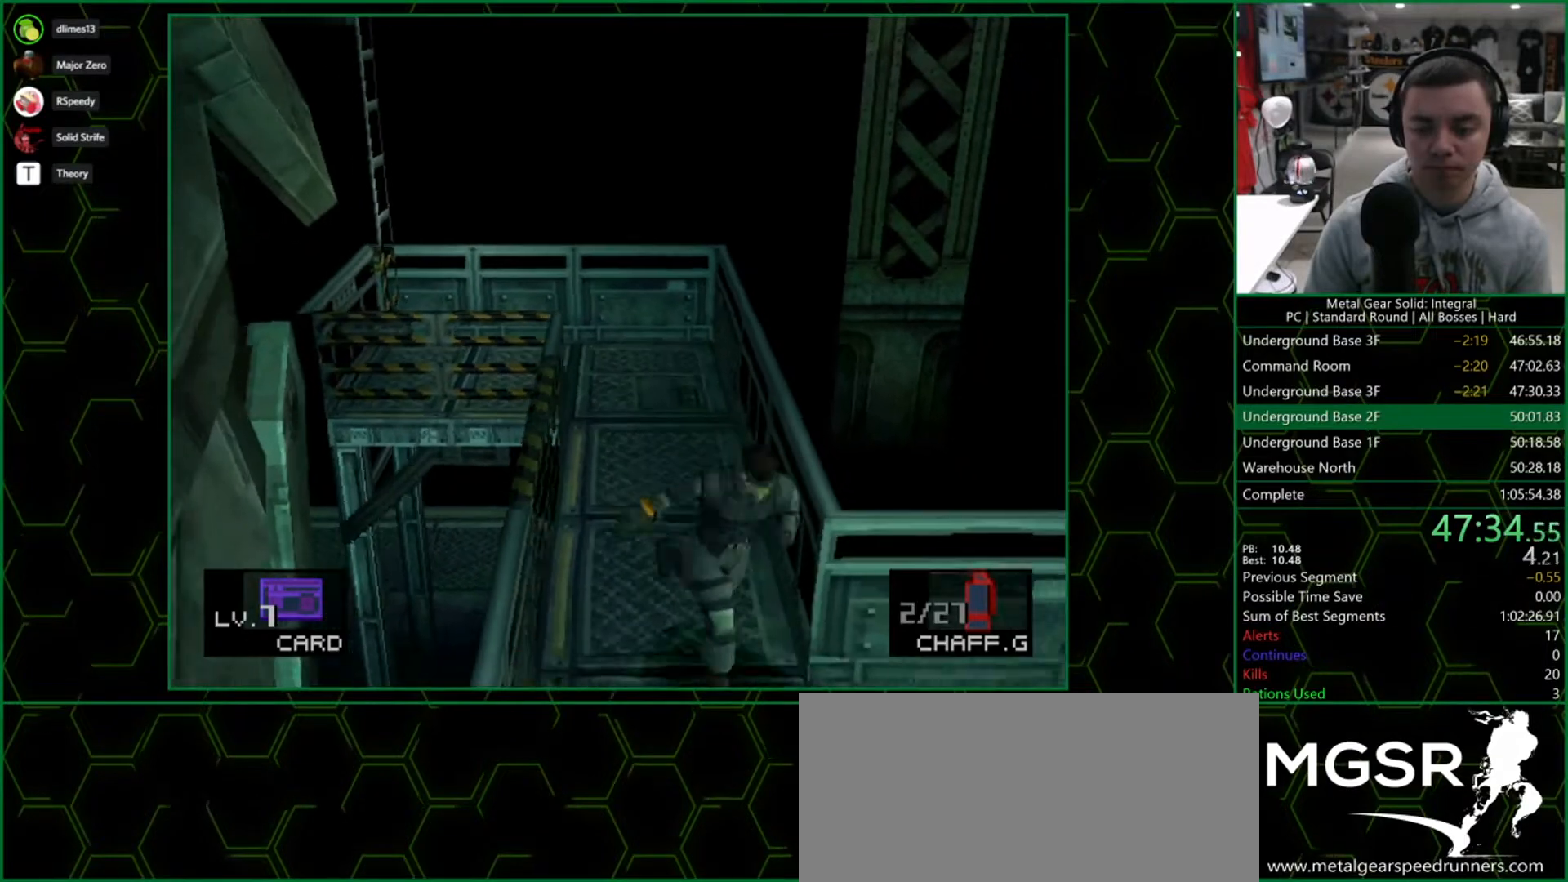
{"buttons": ["DPAD_RIGHT"], "right_stick": "center", "button_events": [[67, "DPAD_DOWN", "down"], [233, "DPAD_DOWN", "up"]]}
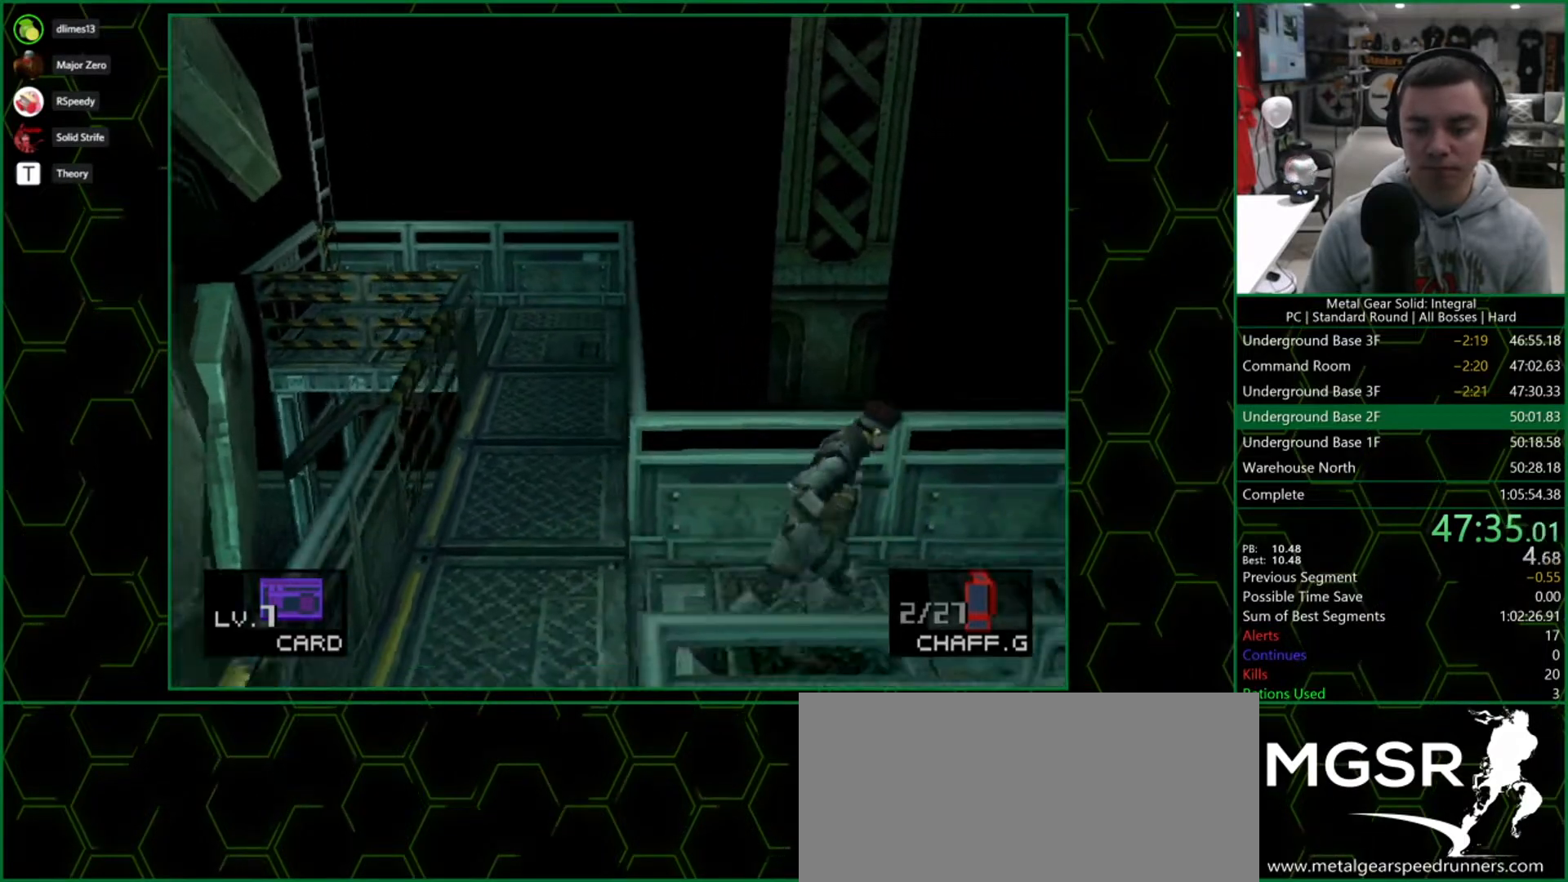
{"buttons": ["DPAD_DOWN", "DPAD_RIGHT"], "right_stick": "center", "button_events": [[467, "DPAD_DOWN", "down"]]}
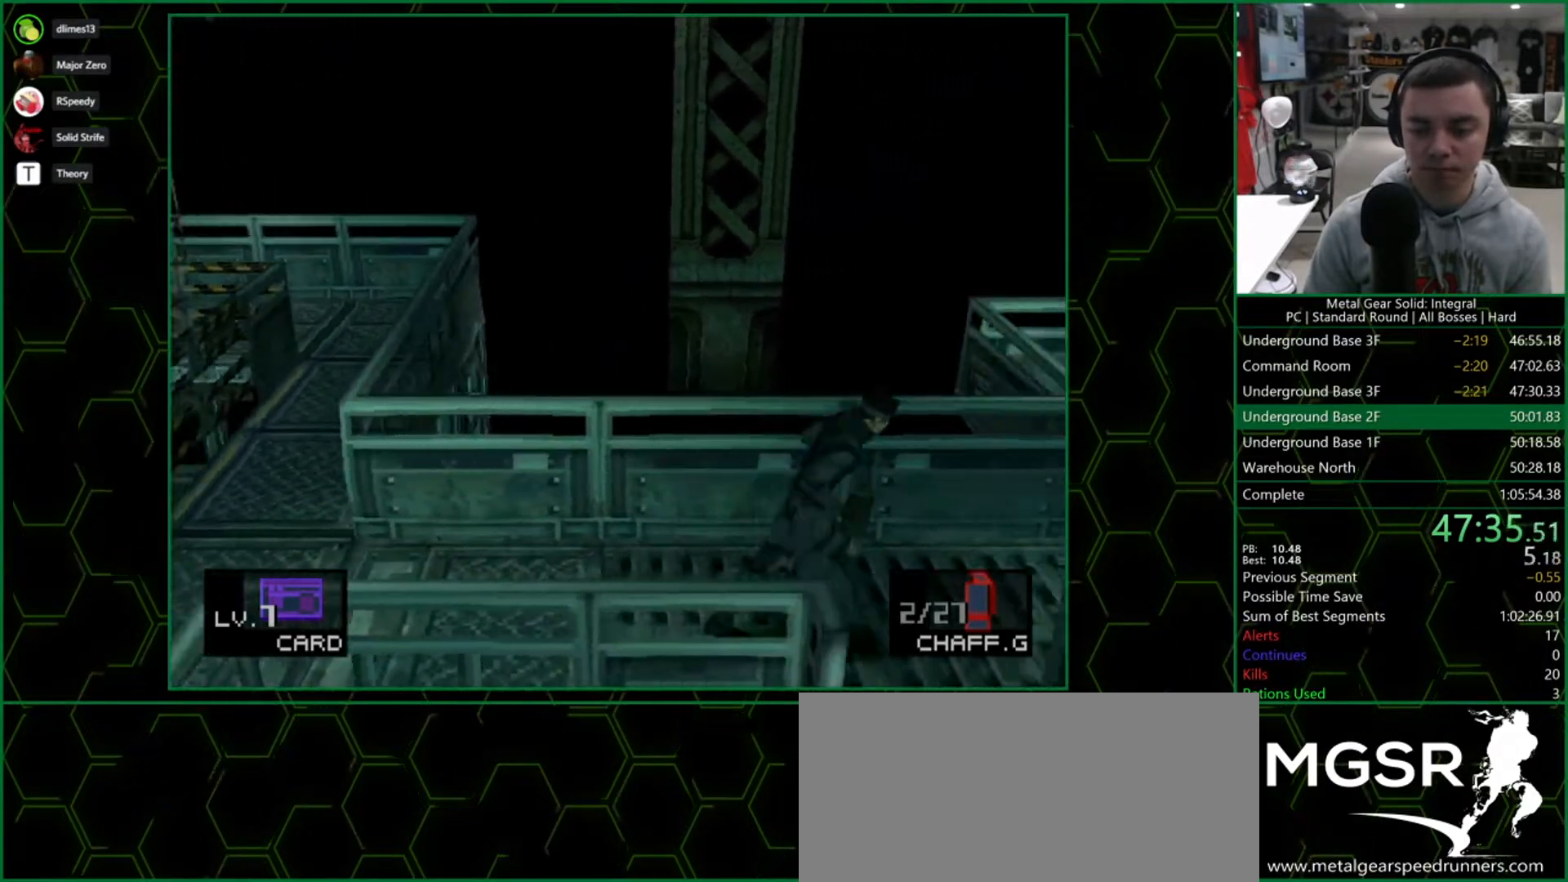
{"buttons": [], "right_stick": "center", "button_events": [[17, "DPAD_RIGHT", "up"], [283, "DPAD_DOWN", "up"]]}